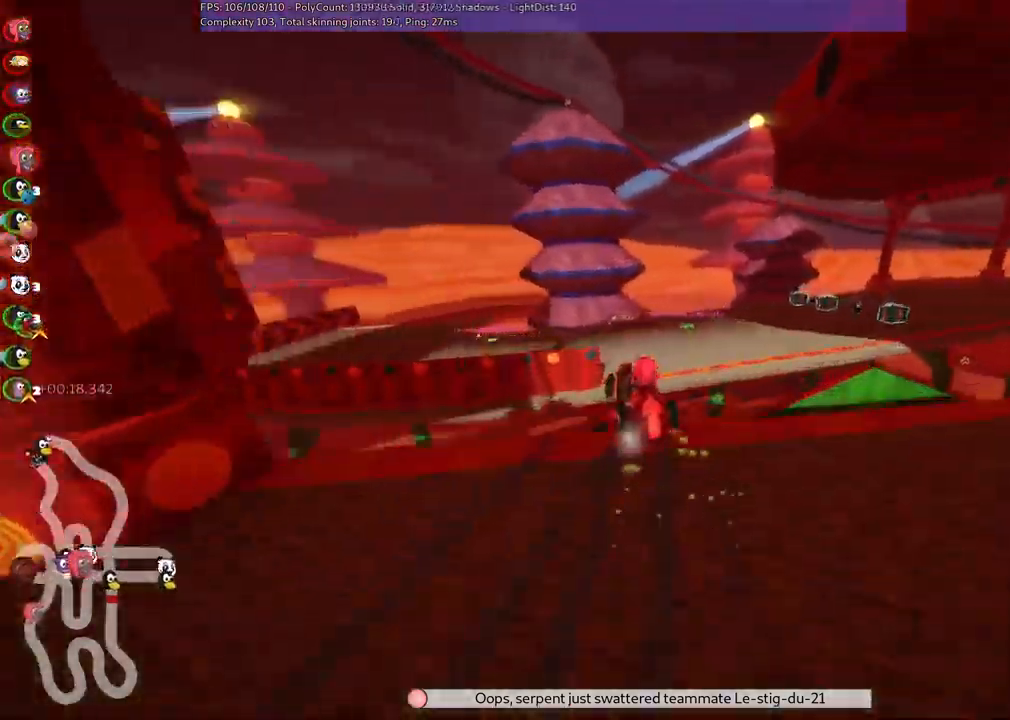
Gameplay with keyboard; each line is a JSON object with the keys held at the frame after it. "events" lists presses ("down") and releases ("up") of ".", "alt_r", "b", "comma", "ctrl_r", "d", "down", "f", "g", "h", "j", "k", "l", "left", "m", "n", "quote", "return", "right", "semicolon", "shift_r", "space", "super", "up" and "v" between this image and that frame as [ms after this image, input, new state], when the widget could be followed in between. No other keys are recorded. Mouse input is not recorded. Not read: / c.
{"keys": ["left"]}
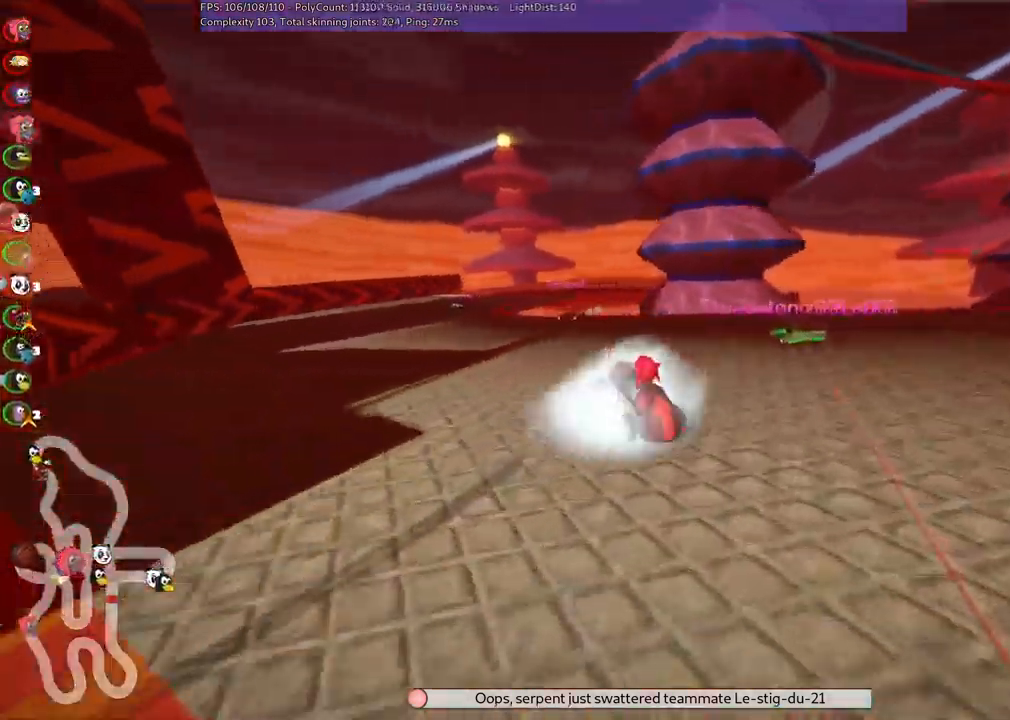
{"keys": ["m", "right", "up"]}
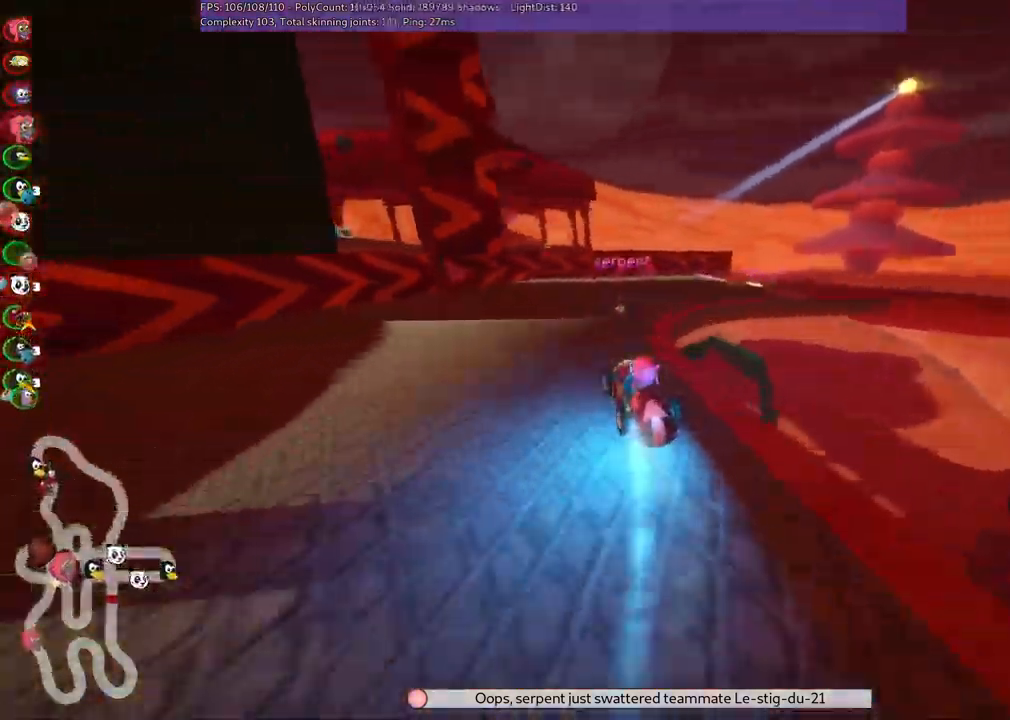
{"keys": ["right", "up"], "events": [[284, "m", "up"]]}
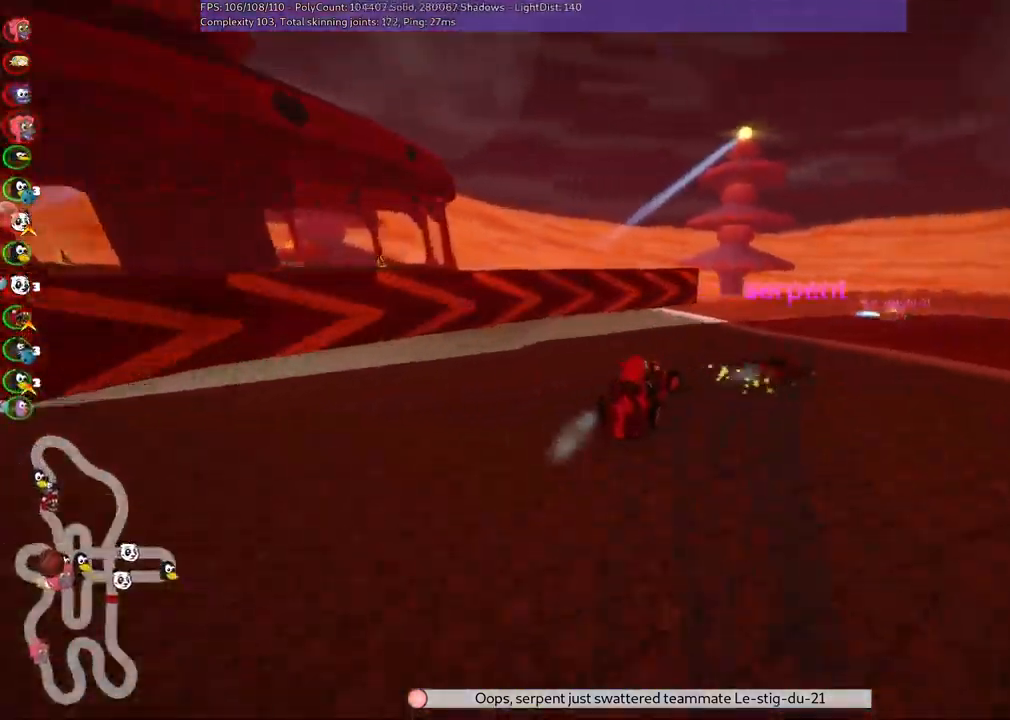
{"keys": ["left", "m", "up"], "events": [[17, "m", "down"], [300, "left", "down"], [367, "right", "up"]]}
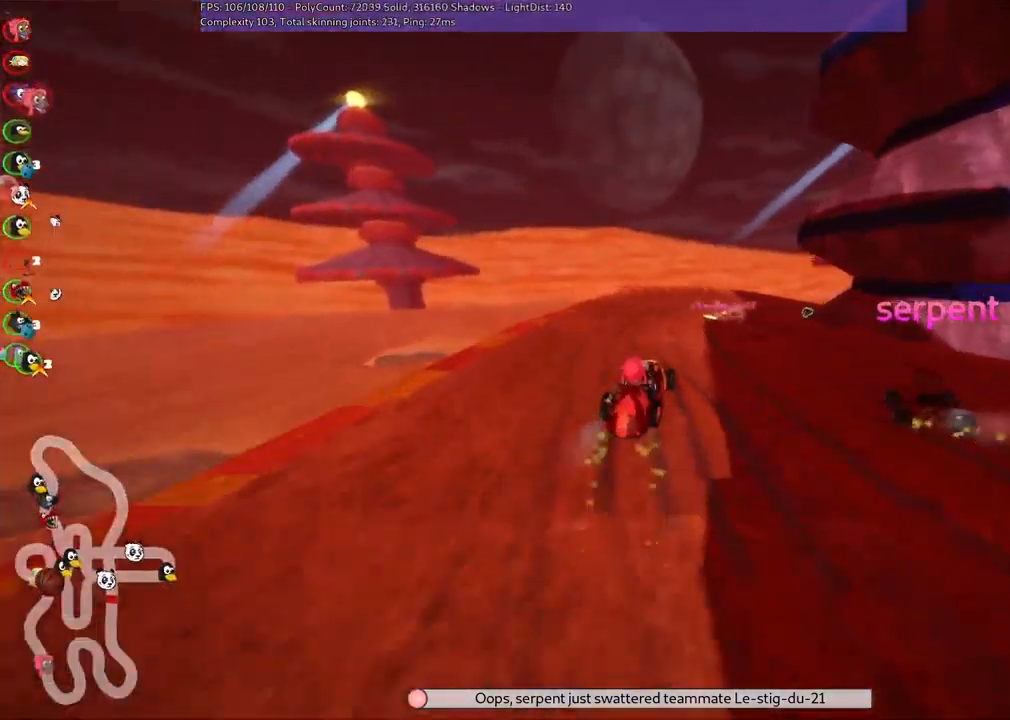
{"keys": ["left", "m", "right", "up"], "events": [[50, "right", "down"], [234, "right", "up"], [417, "right", "down"]]}
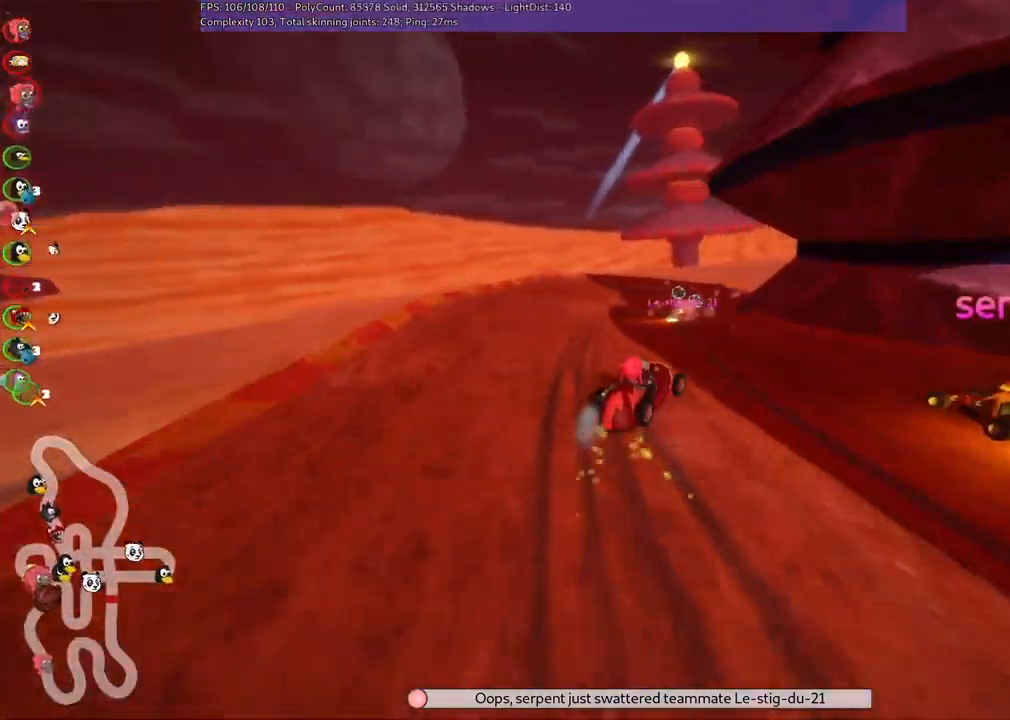
{"keys": ["n", "up"], "events": [[117, "right", "up"], [400, "n", "down"], [434, "left", "up"], [484, "m", "up"]]}
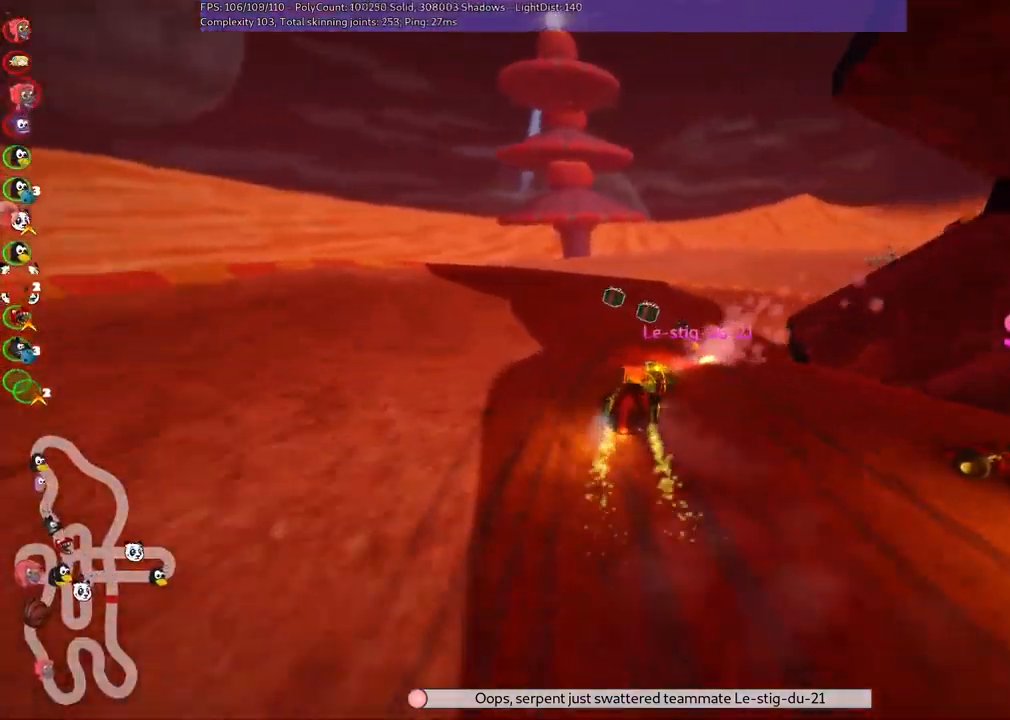
{"keys": ["right", "up"], "events": [[34, "n", "up"], [84, "right", "down"], [267, "right", "up"], [317, "right", "down"]]}
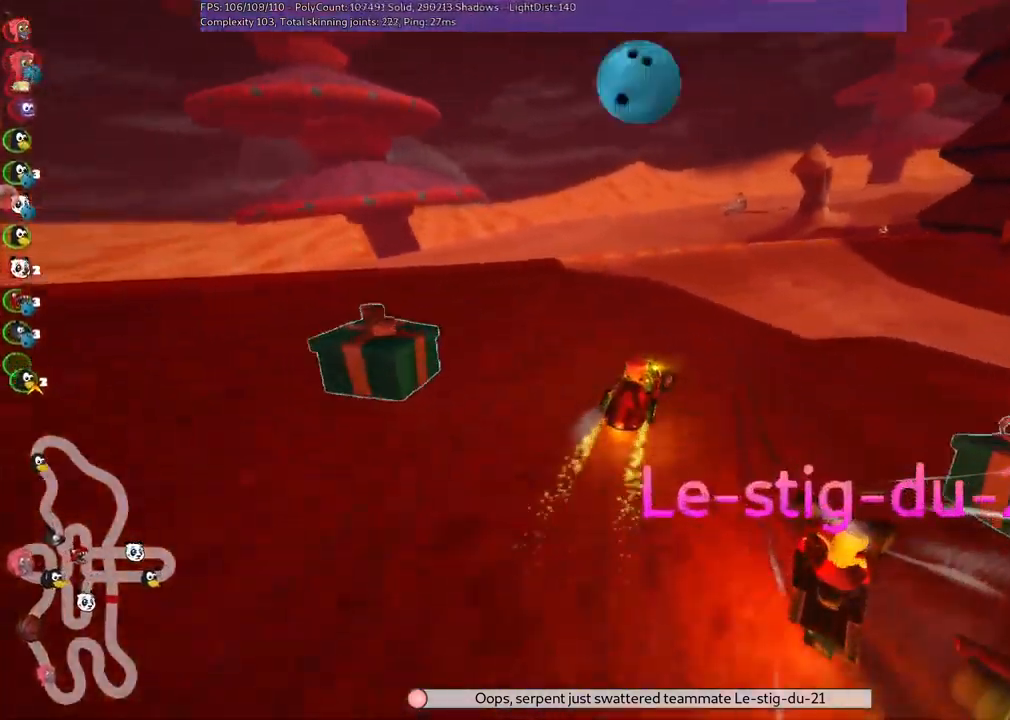
{"keys": ["right", "up"], "events": [[50, "m", "down"], [417, "m", "up"]]}
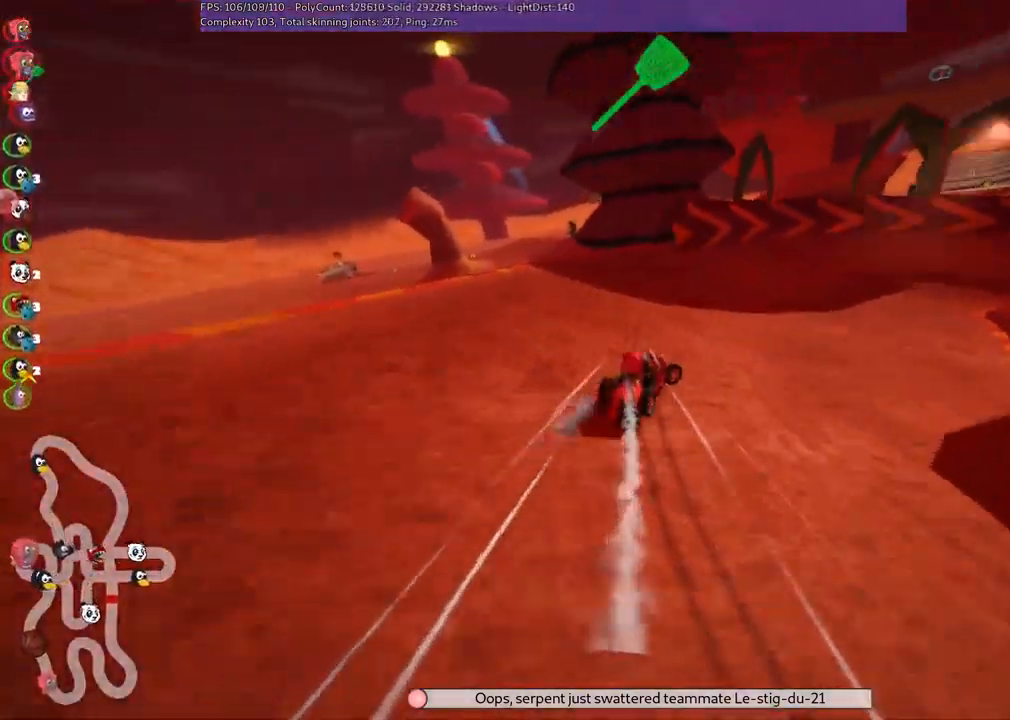
{"keys": ["left", "m", "right", "up"], "events": [[67, "m", "down"], [483, "left", "down"]]}
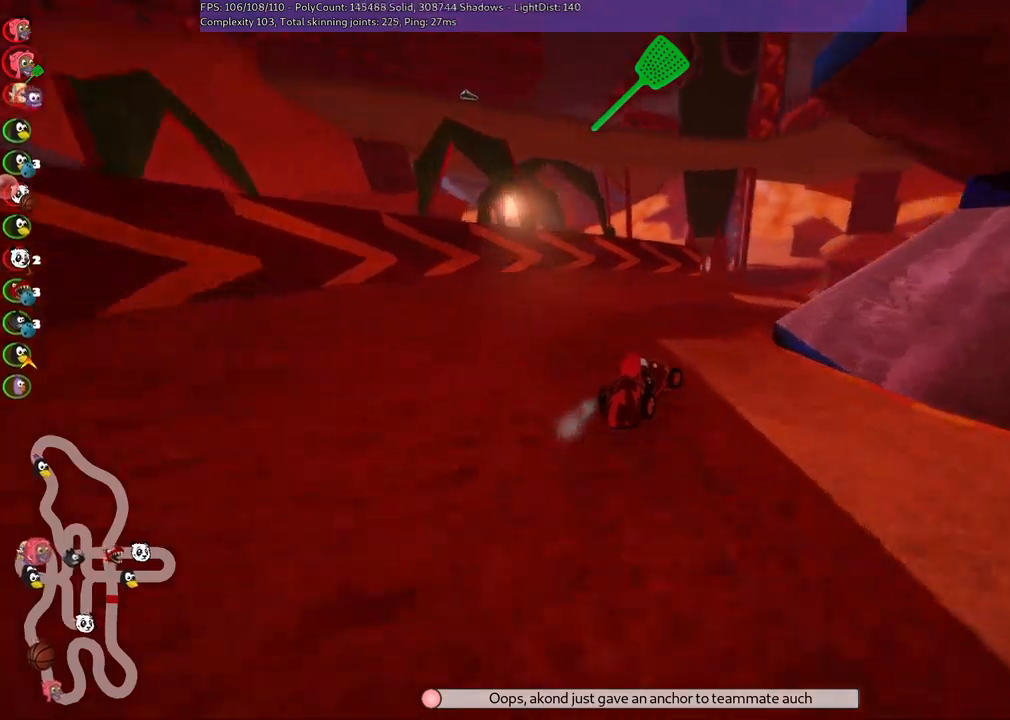
{"keys": ["left", "m", "right", "up"], "events": [[17, "right", "up"], [100, "right", "down"]]}
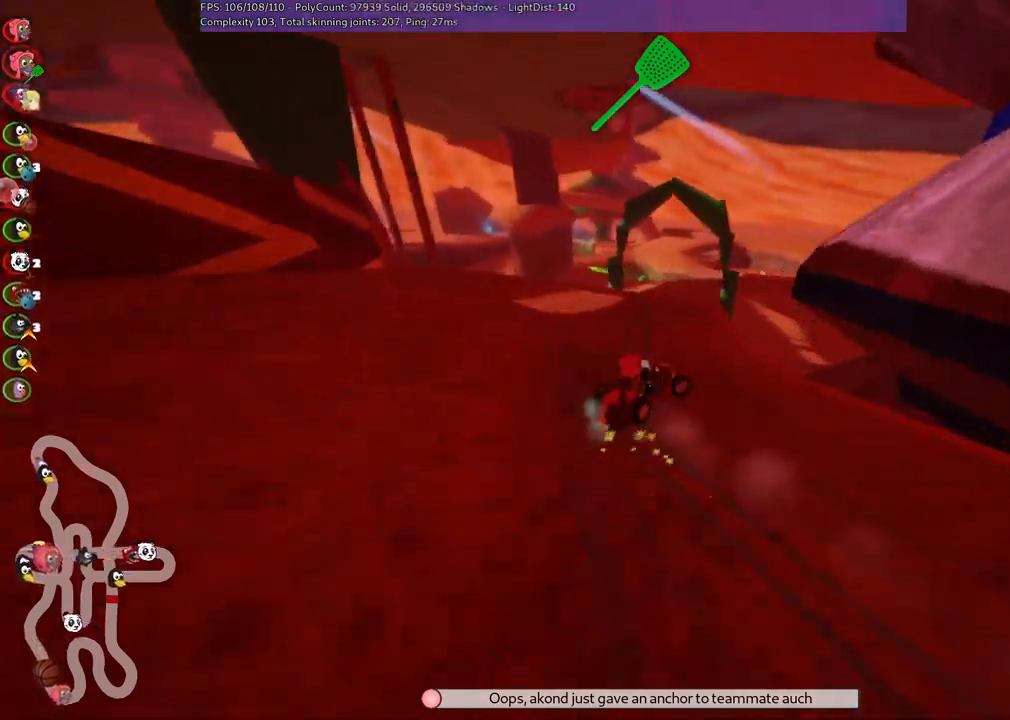
{"keys": ["left", "m", "right", "up"], "events": [[234, "right", "up"], [467, "right", "down"]]}
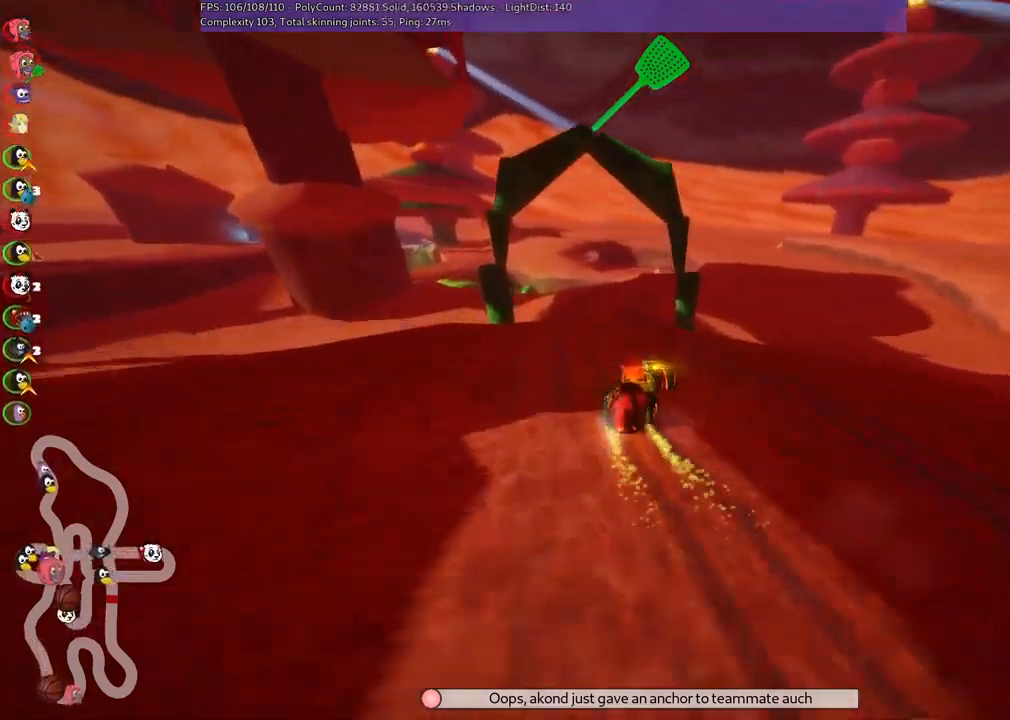
{"keys": ["up"], "events": [[67, "left", "up"], [67, "right", "up"], [150, "n", "down"], [200, "m", "up"], [250, "left", "down"], [384, "n", "up"], [434, "left", "up"]]}
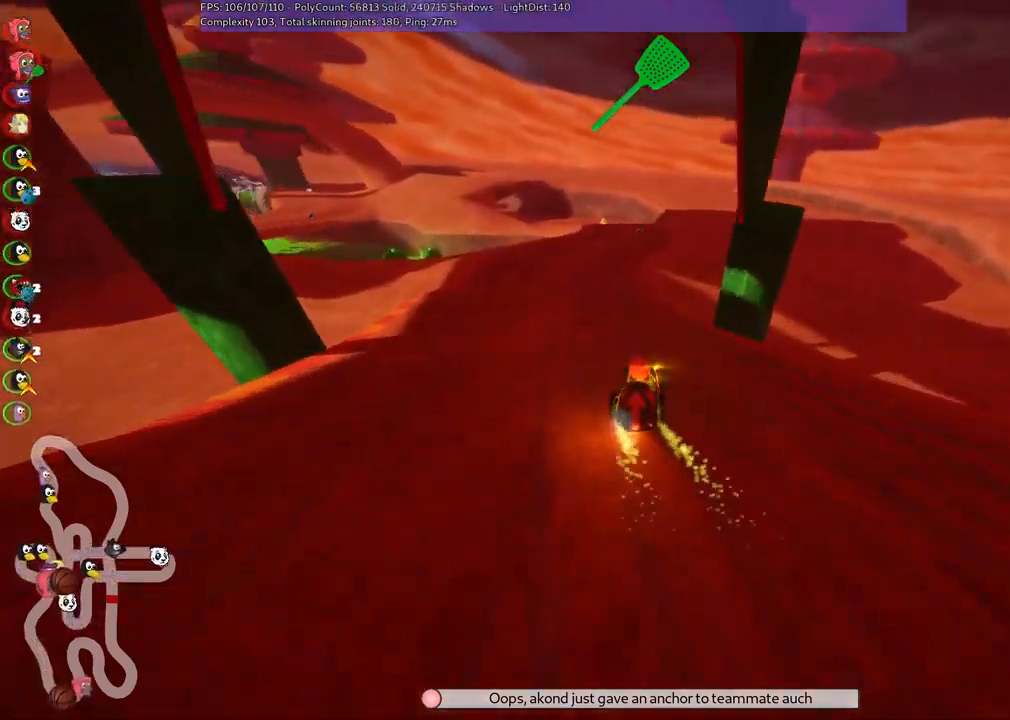
{"keys": ["right", "up"], "events": [[34, "left", "down"], [217, "left", "up"], [350, "right", "down"]]}
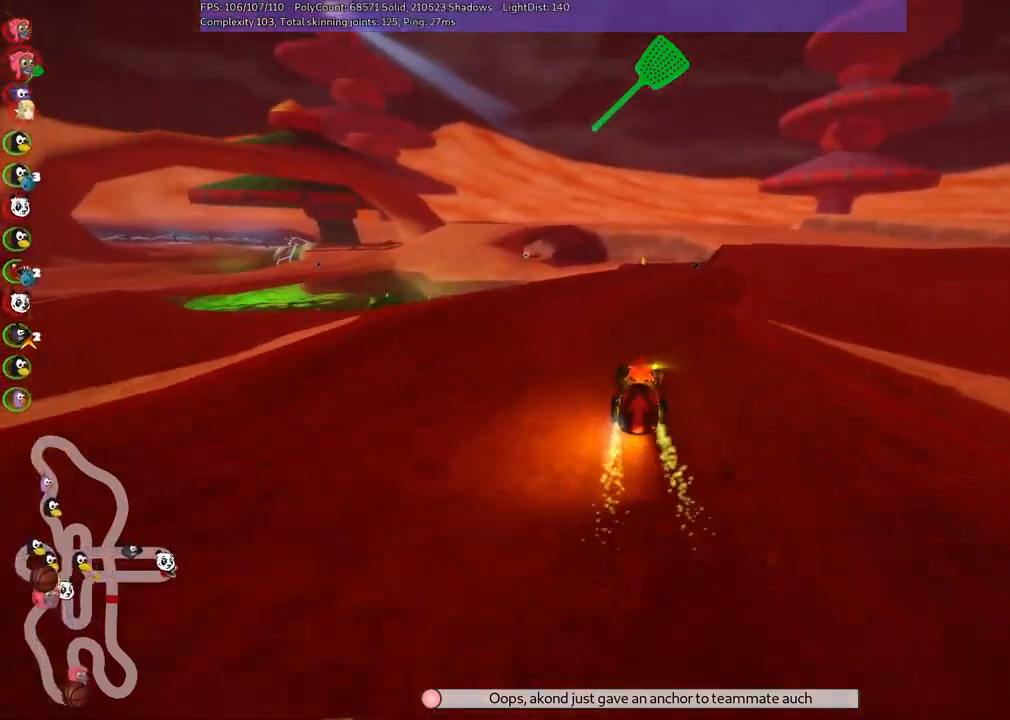
{"keys": ["left", "m", "right", "up"], "events": [[184, "right", "up"], [234, "left", "down"], [234, "m", "down"], [284, "right", "down"], [384, "left", "up"], [467, "left", "down"]]}
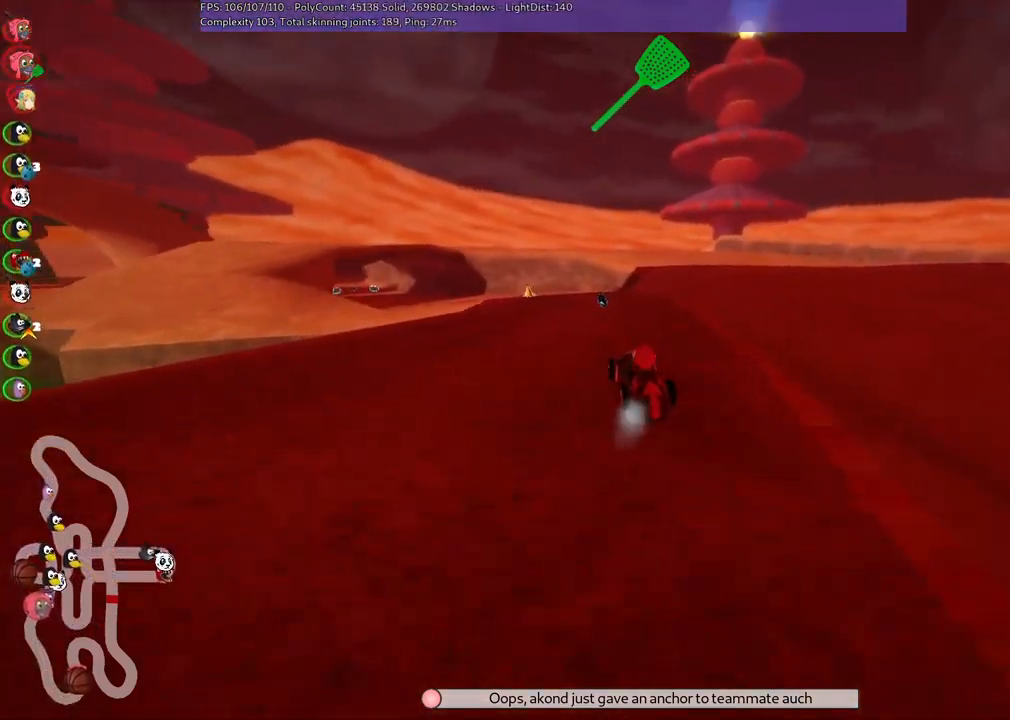
{"keys": ["m", "right", "up"], "events": [[17, "left", "up"]]}
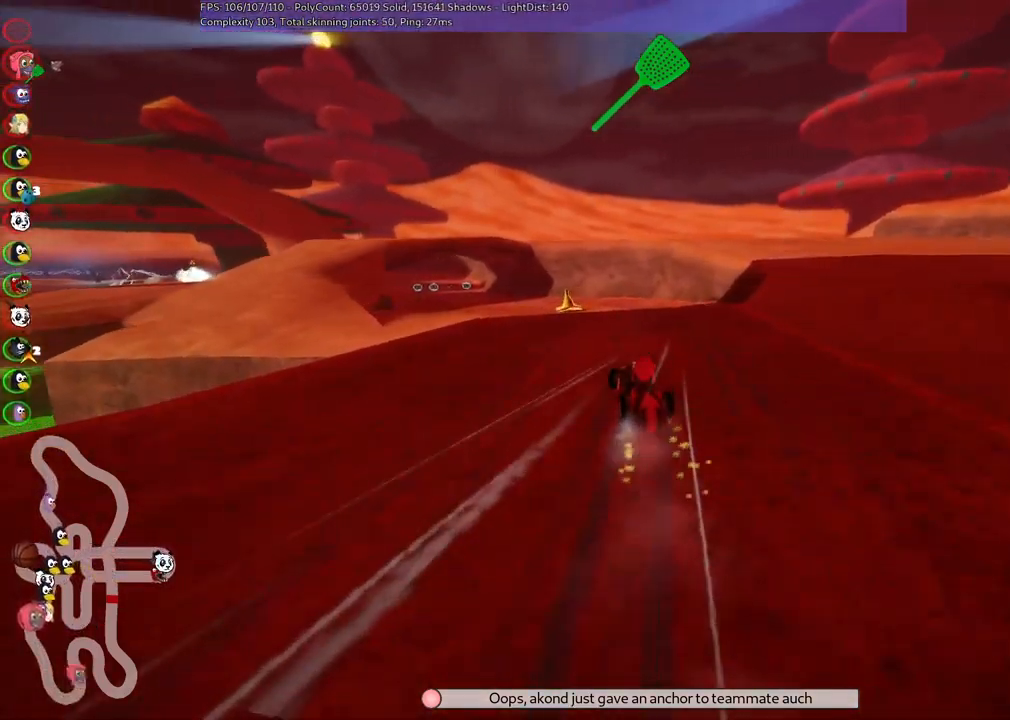
{"keys": ["up"], "events": [[234, "left", "down"], [317, "n", "down"], [317, "right", "up"], [417, "left", "up"], [417, "m", "up"], [467, "n", "up"]]}
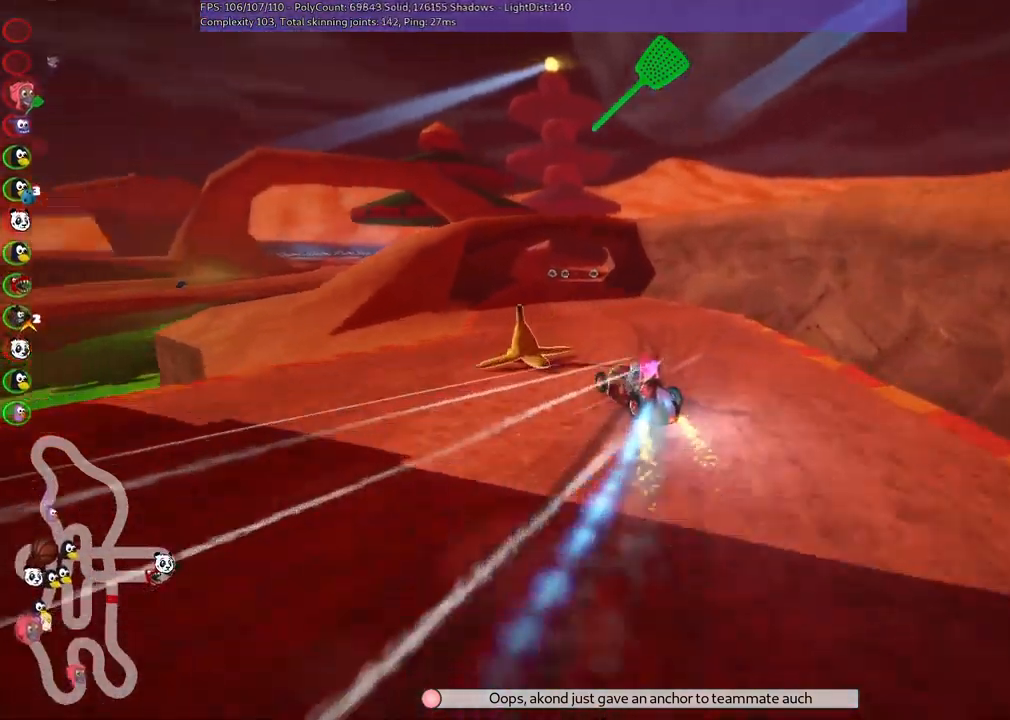
{"keys": ["right", "up"], "events": [[350, "right", "down"]]}
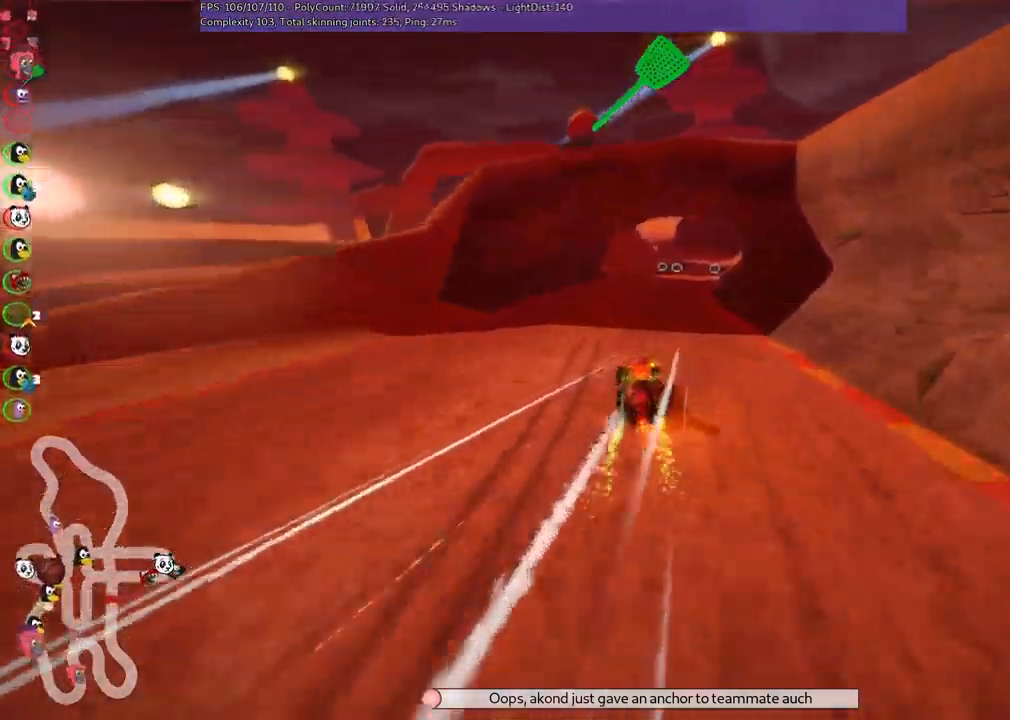
{"keys": ["right", "up"], "events": [[84, "right", "up"], [367, "right", "down"]]}